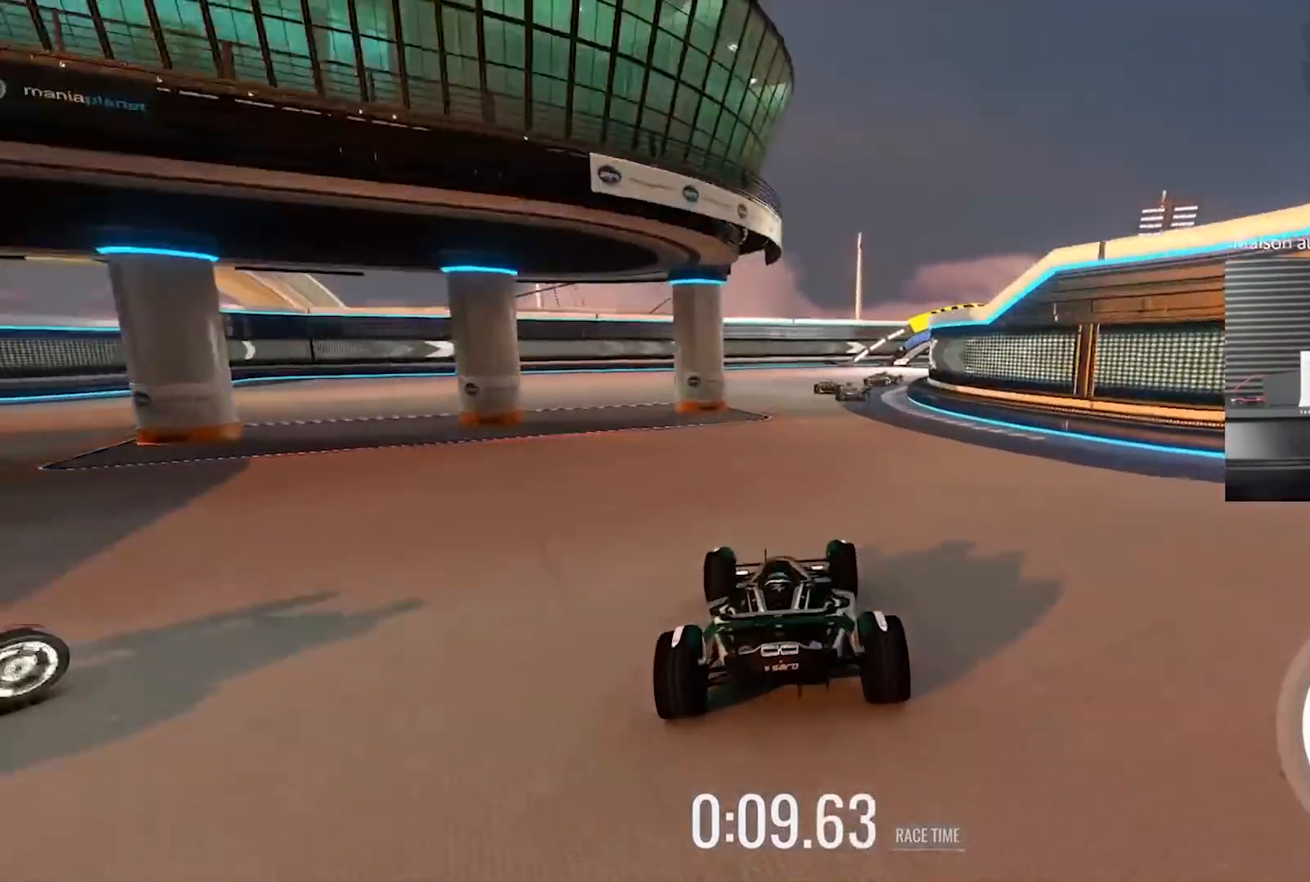
Gameplay with a controller (Xbox layout); each line is a JSON object with the inputs held at the frame after it. "events" lists button and stick changes between this image and that frame as [ms after this image, input, new state], when the widget could be followed in between. Not read: right_stick.
{"buttons": ["R2"], "left_stick": "right", "events": [[350, "R2", "up"], [433, "R2", "down"]]}
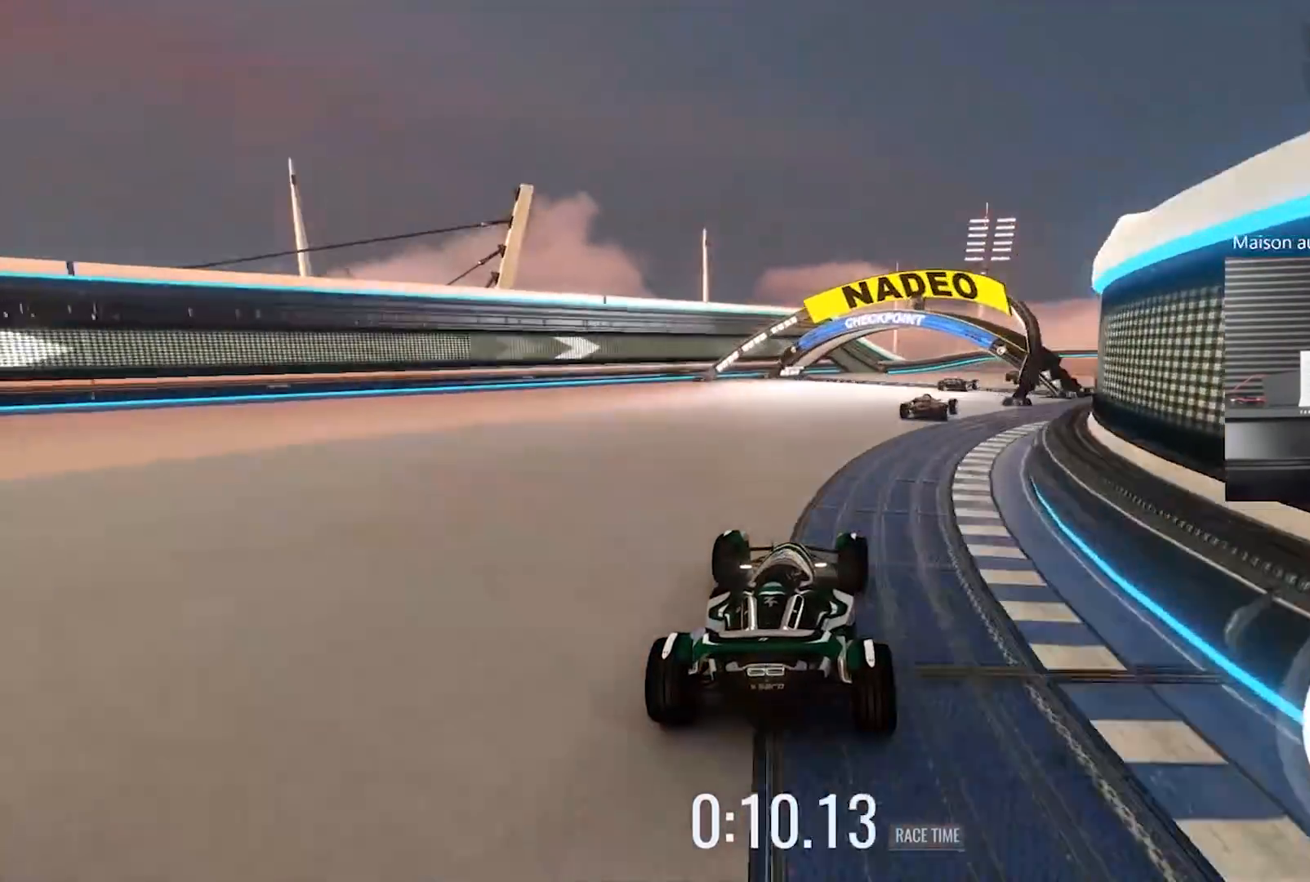
{"buttons": ["R2"], "left_stick": "center", "events": [[267, "left_stick", "center"]]}
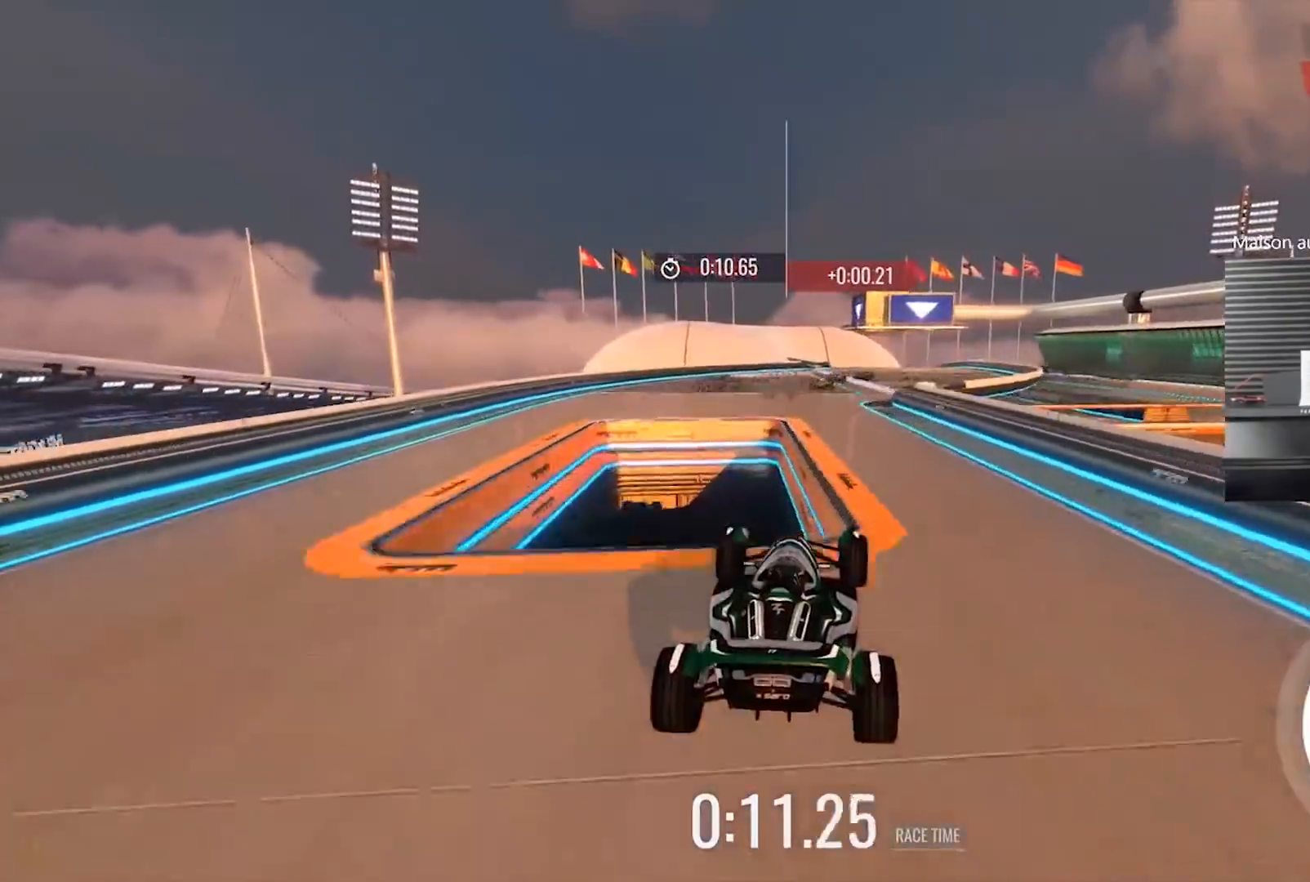
{"buttons": ["R2"], "left_stick": "center", "events": []}
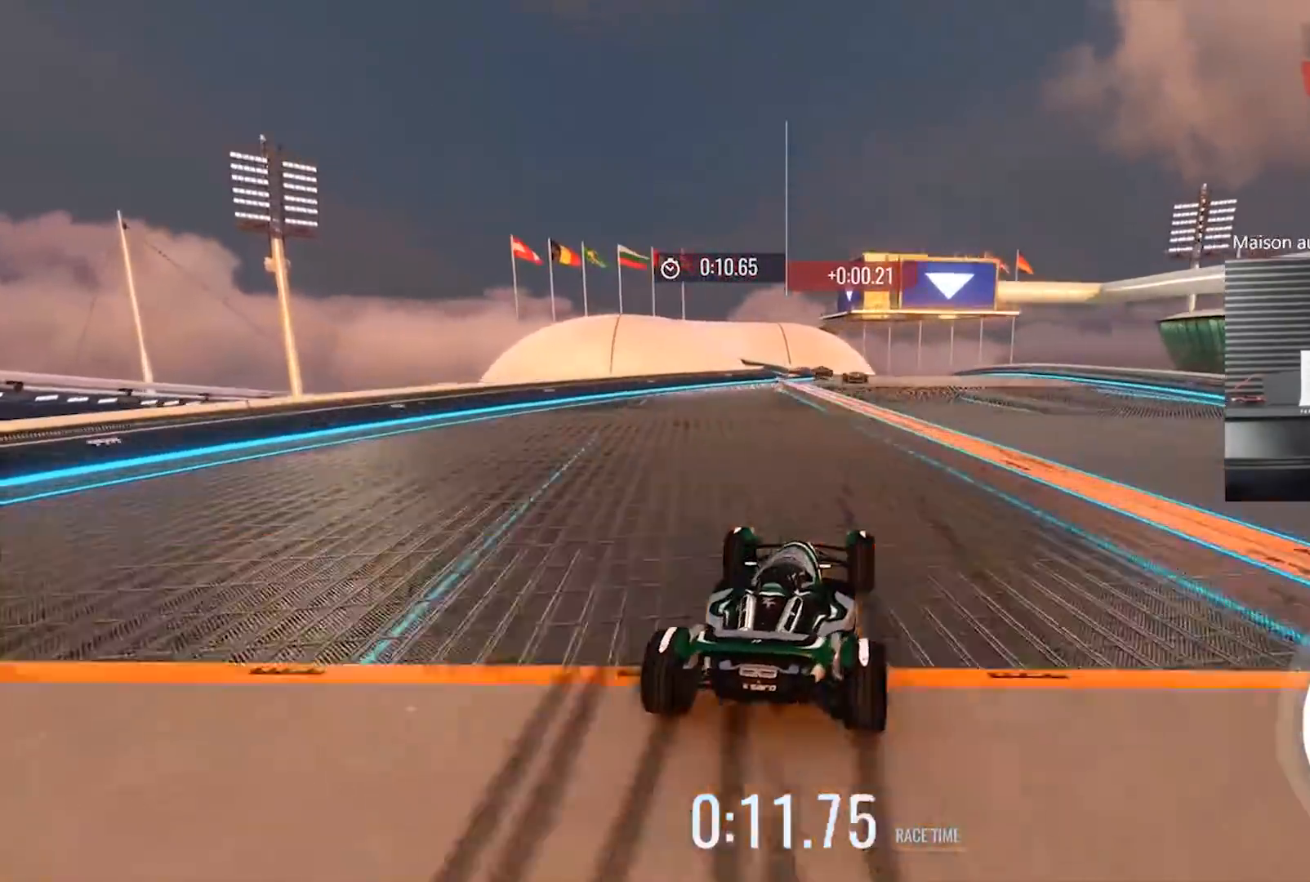
{"buttons": ["R2"], "left_stick": "center", "events": [[217, "left_stick", "left"], [450, "left_stick", "center"]]}
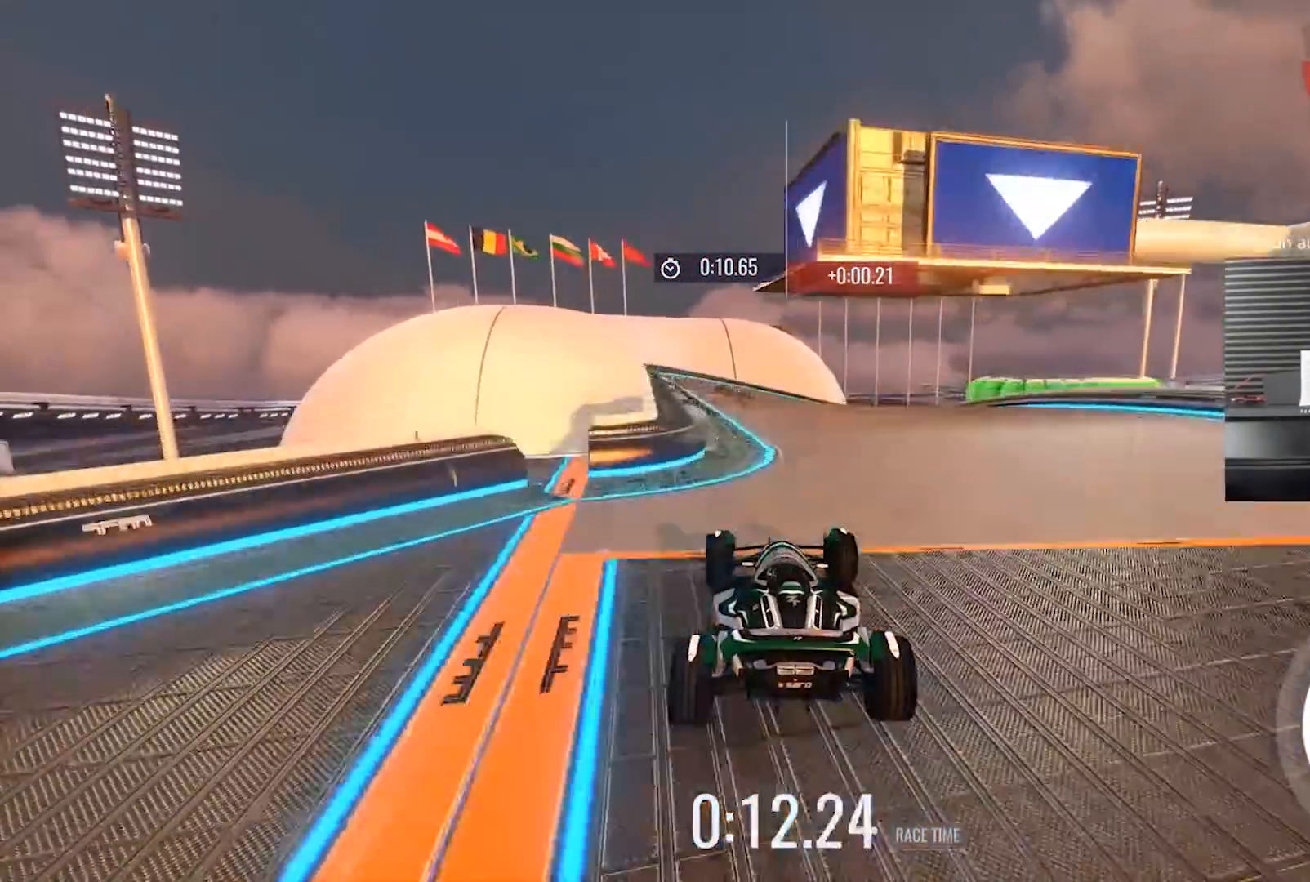
{"buttons": ["R2"], "left_stick": "right", "events": [[183, "R2", "up"], [333, "R2", "down"], [333, "left_stick", "right"]]}
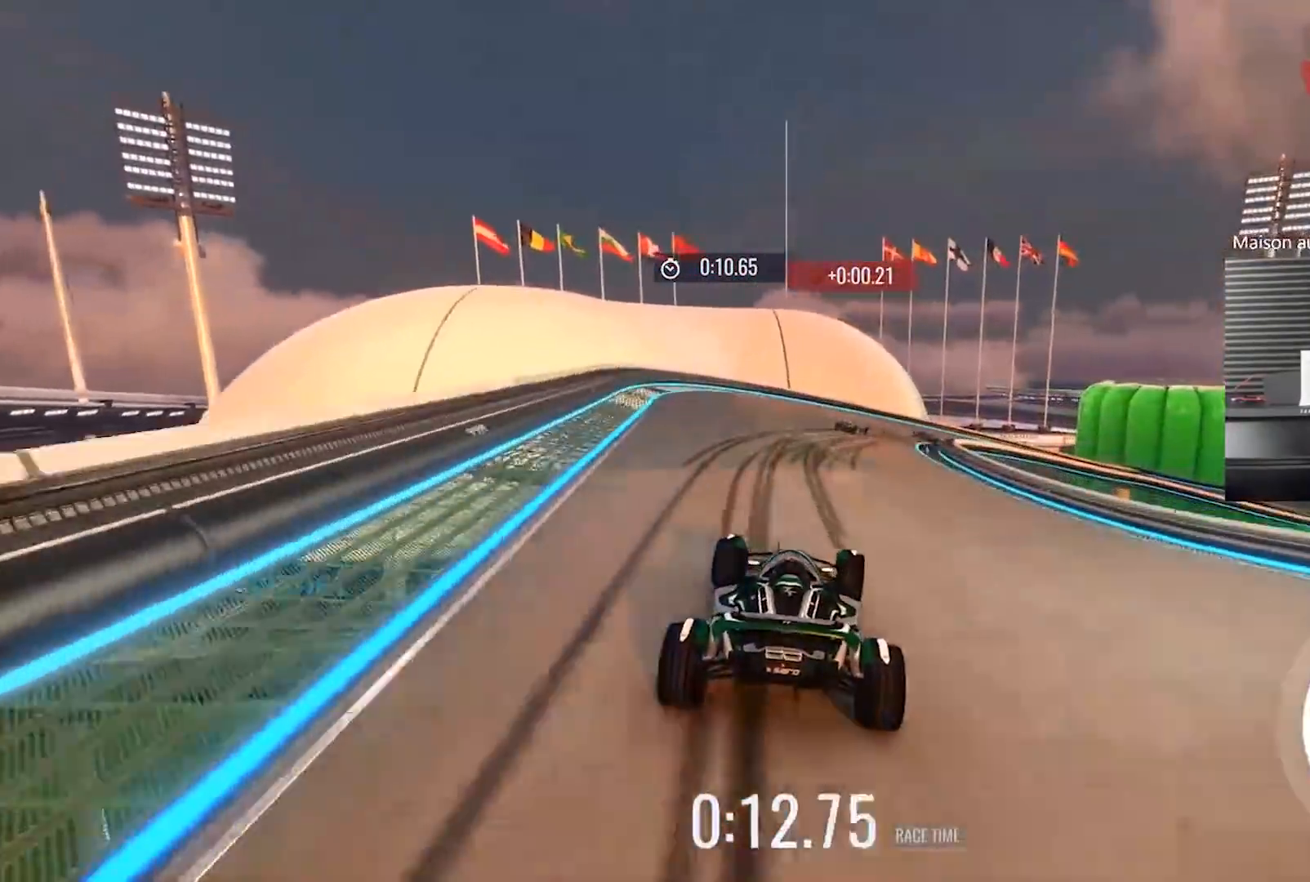
{"buttons": [], "left_stick": "right", "events": [[167, "left_stick", "center"], [217, "left_stick", "right"], [367, "L2", "down"], [400, "R2", "up"], [500, "L2", "up"]]}
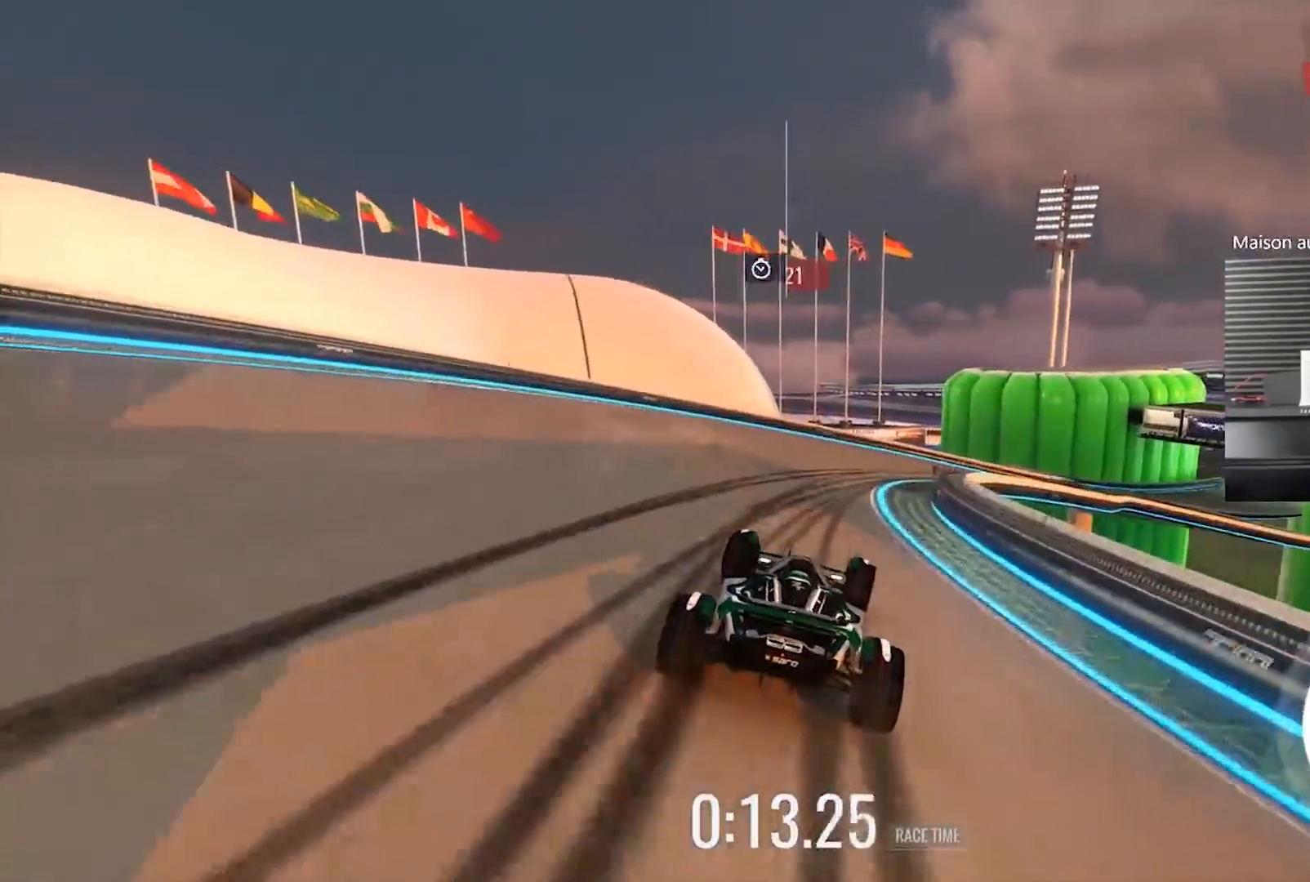
{"buttons": ["R2"], "left_stick": "center", "events": [[267, "R2", "down"], [450, "left_stick", "center"]]}
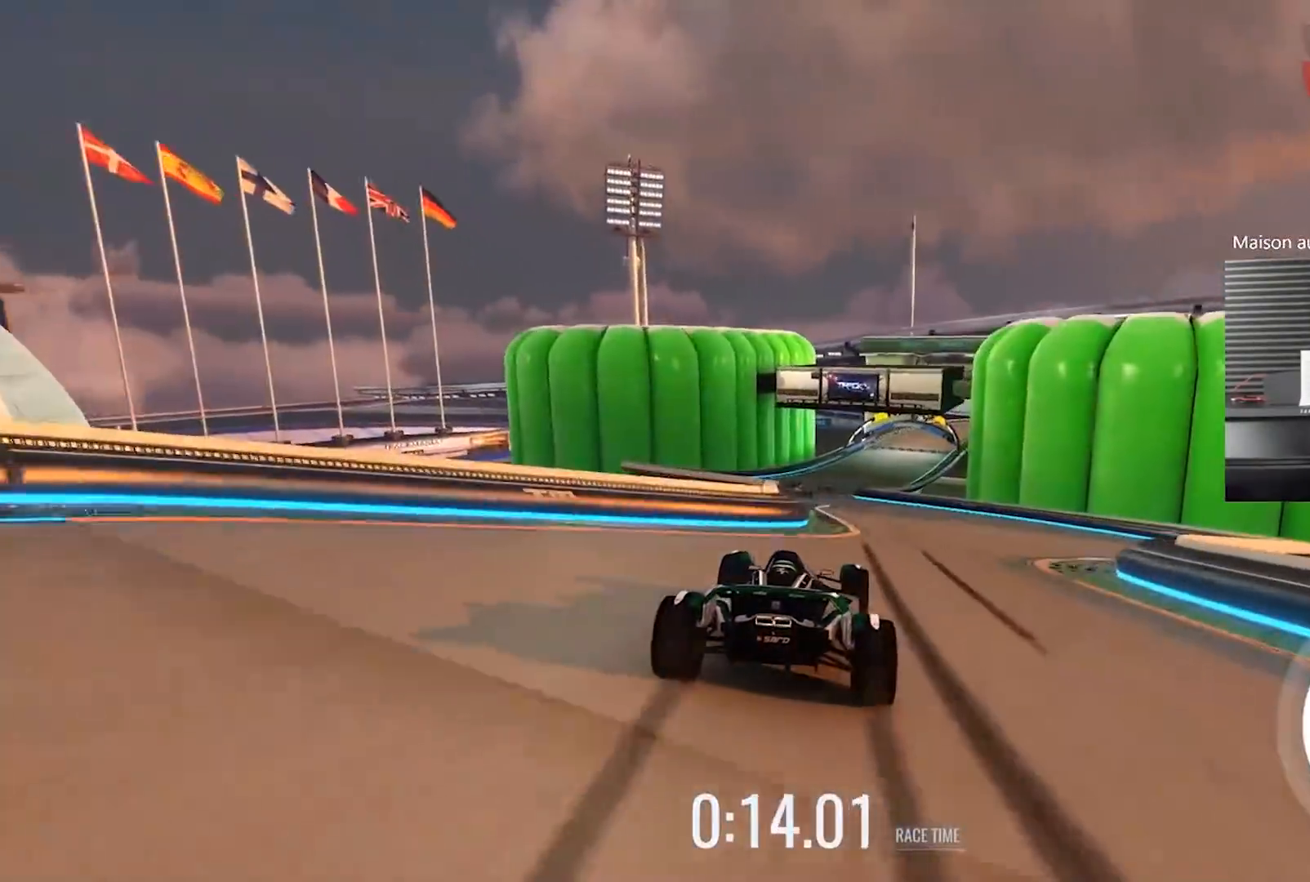
{"buttons": ["R2"], "left_stick": "left", "events": [[217, "left_stick", "left"]]}
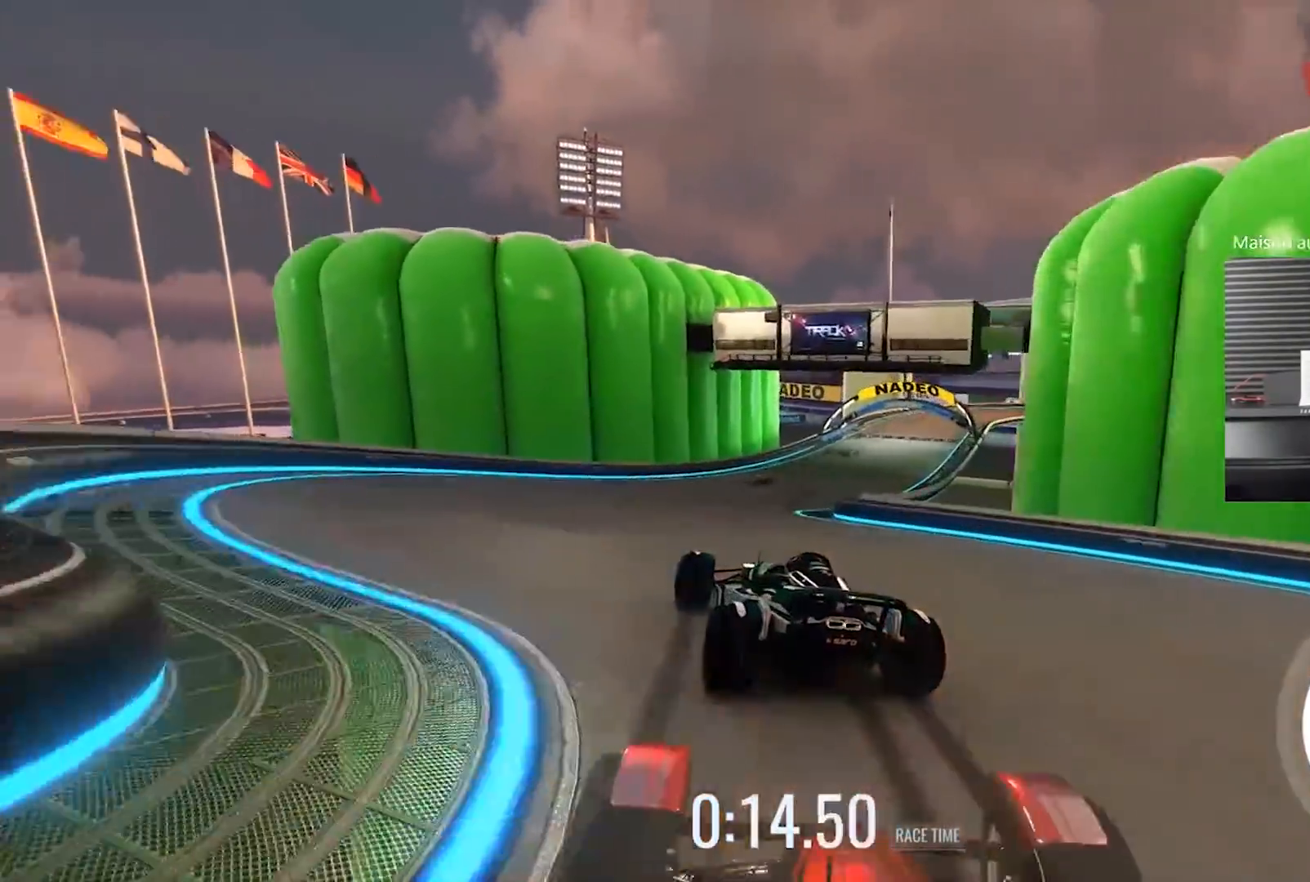
{"buttons": ["R2"], "left_stick": "right", "events": [[17, "left_stick", "center"], [117, "left_stick", "right"]]}
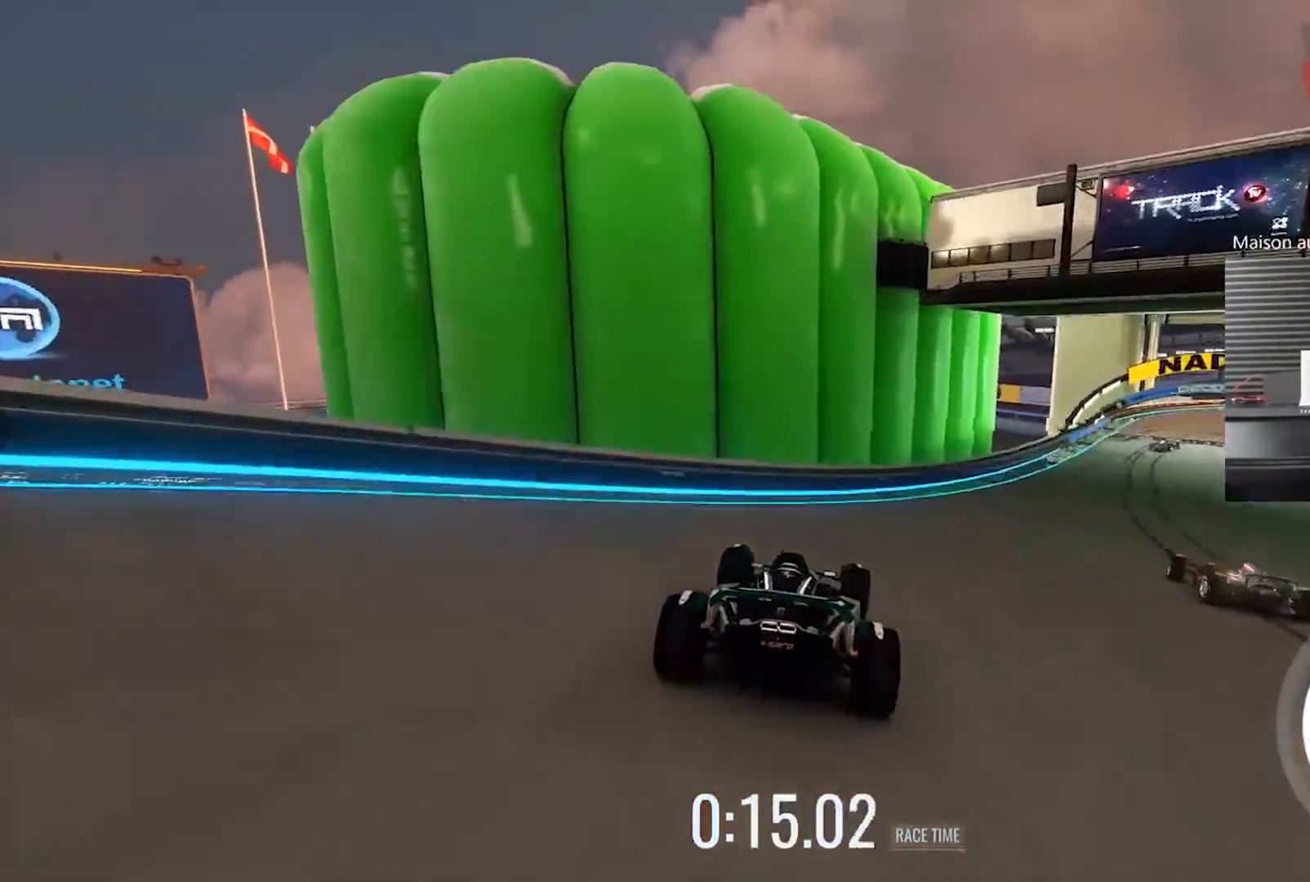
{"buttons": [], "left_stick": "center", "events": [[233, "left_stick", "center"], [267, "DPAD_LEFT", "down"], [317, "R2", "up"], [383, "DPAD_LEFT", "up"]]}
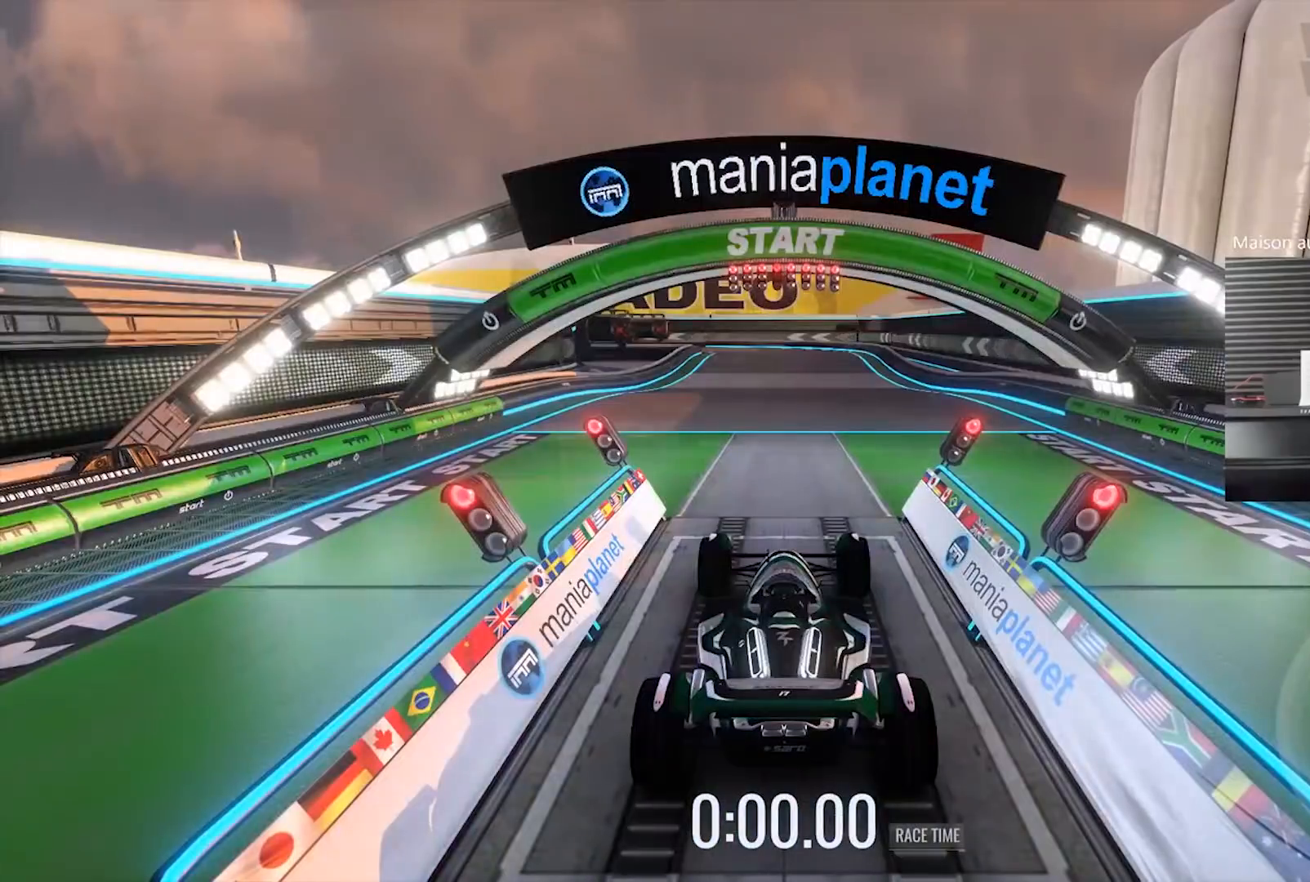
{"buttons": ["R2"], "left_stick": "center", "events": [[117, "R2", "down"]]}
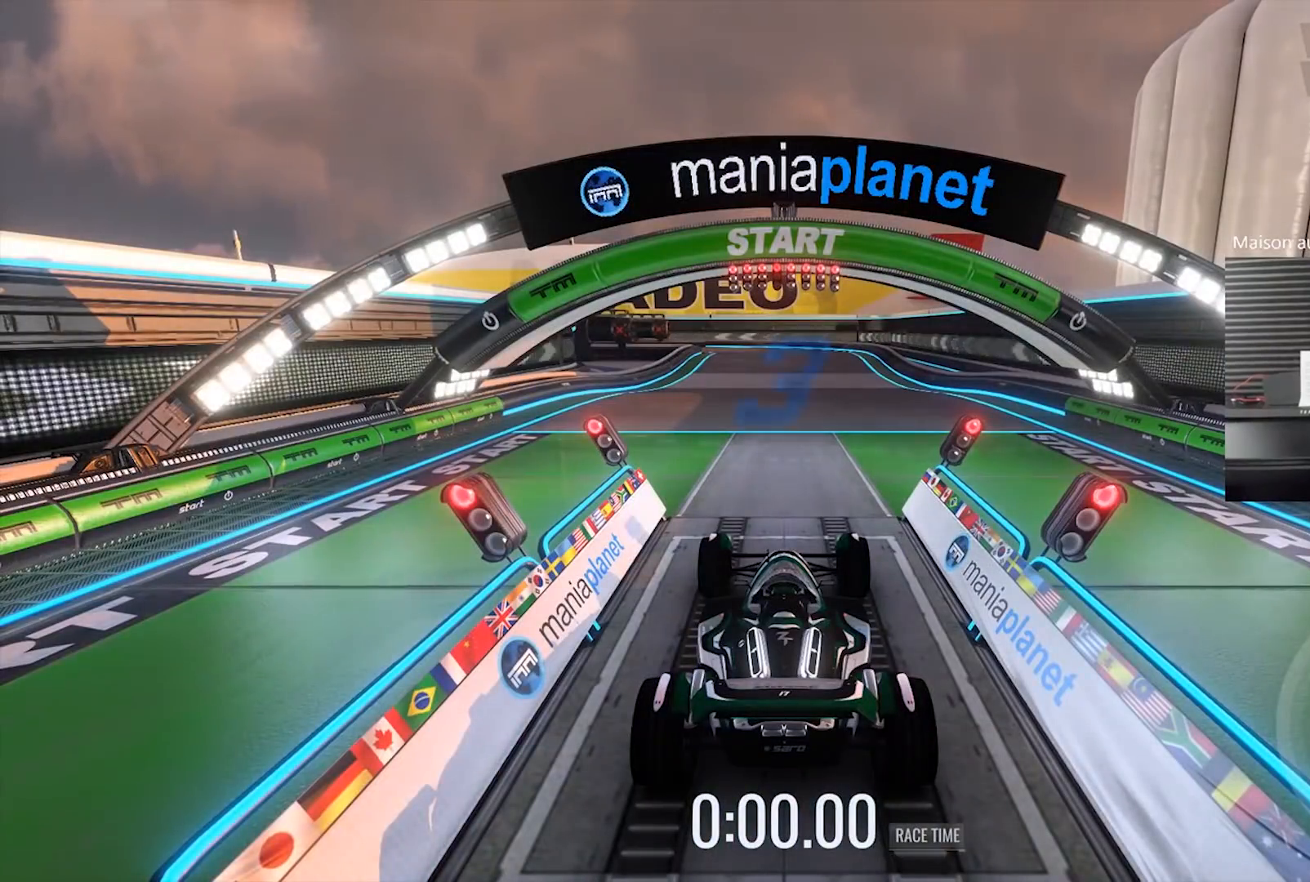
{"buttons": ["L2"], "left_stick": "center", "events": [[350, "R2", "up"], [383, "L2", "down"]]}
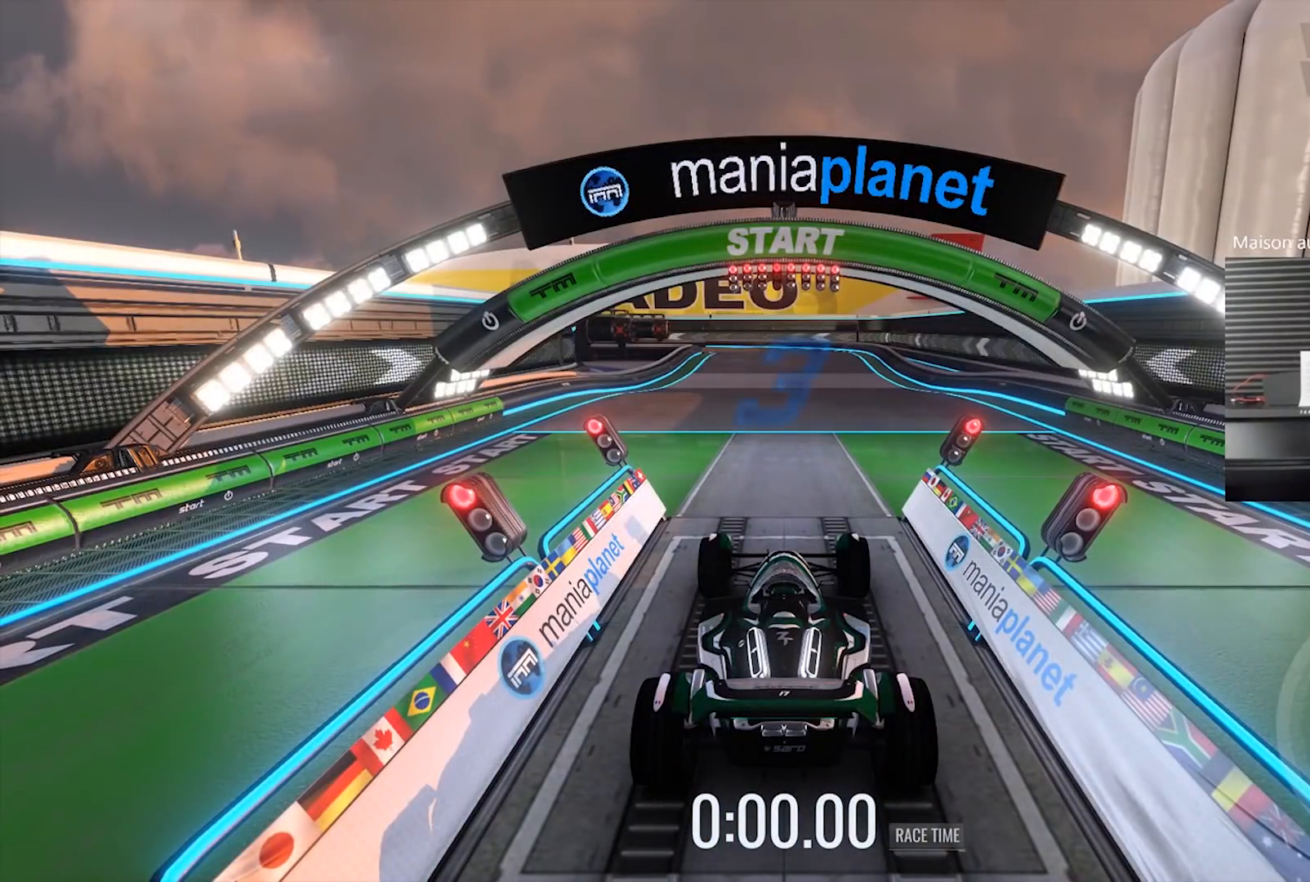
{"buttons": ["L2"], "left_stick": "center", "events": []}
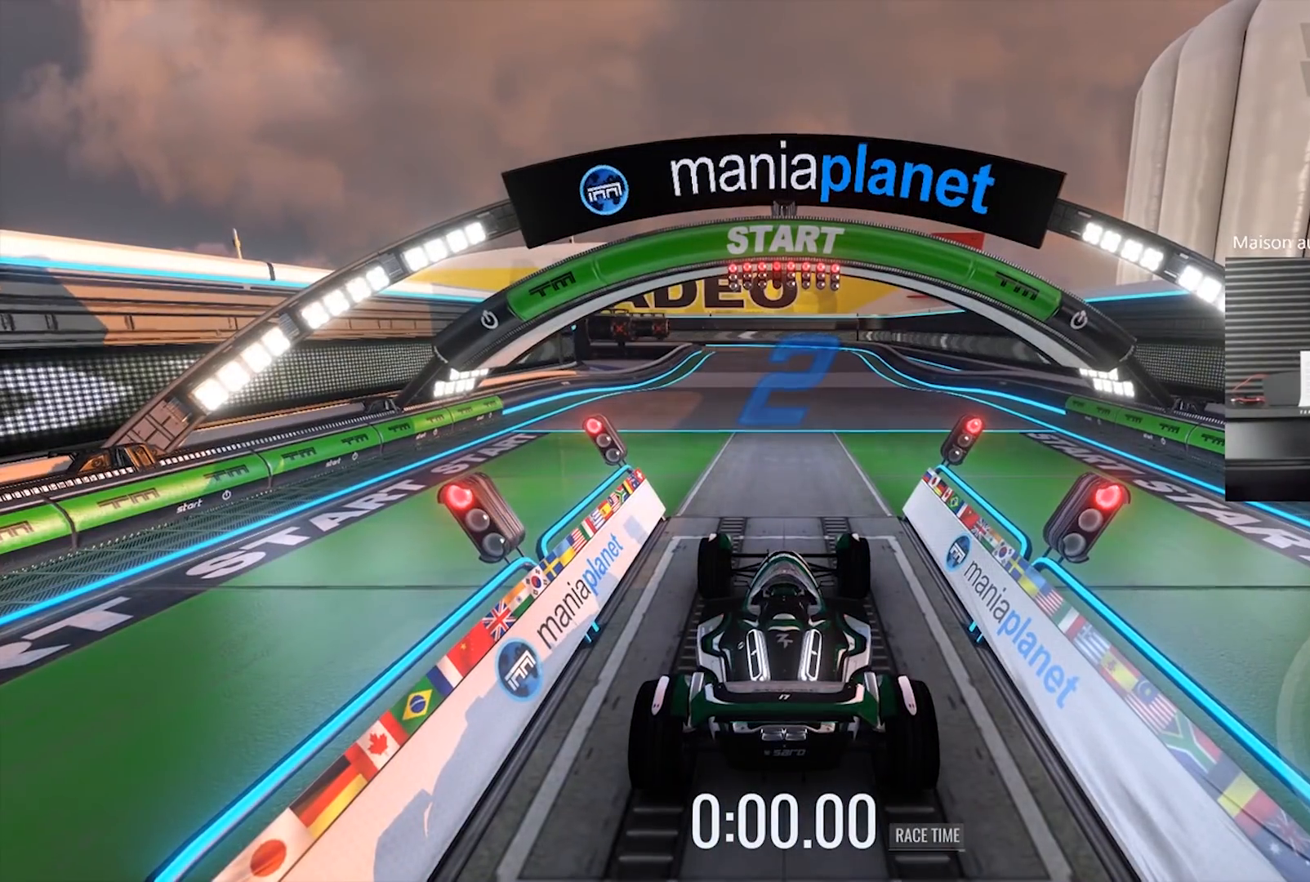
{"buttons": ["L2"], "left_stick": "center", "events": []}
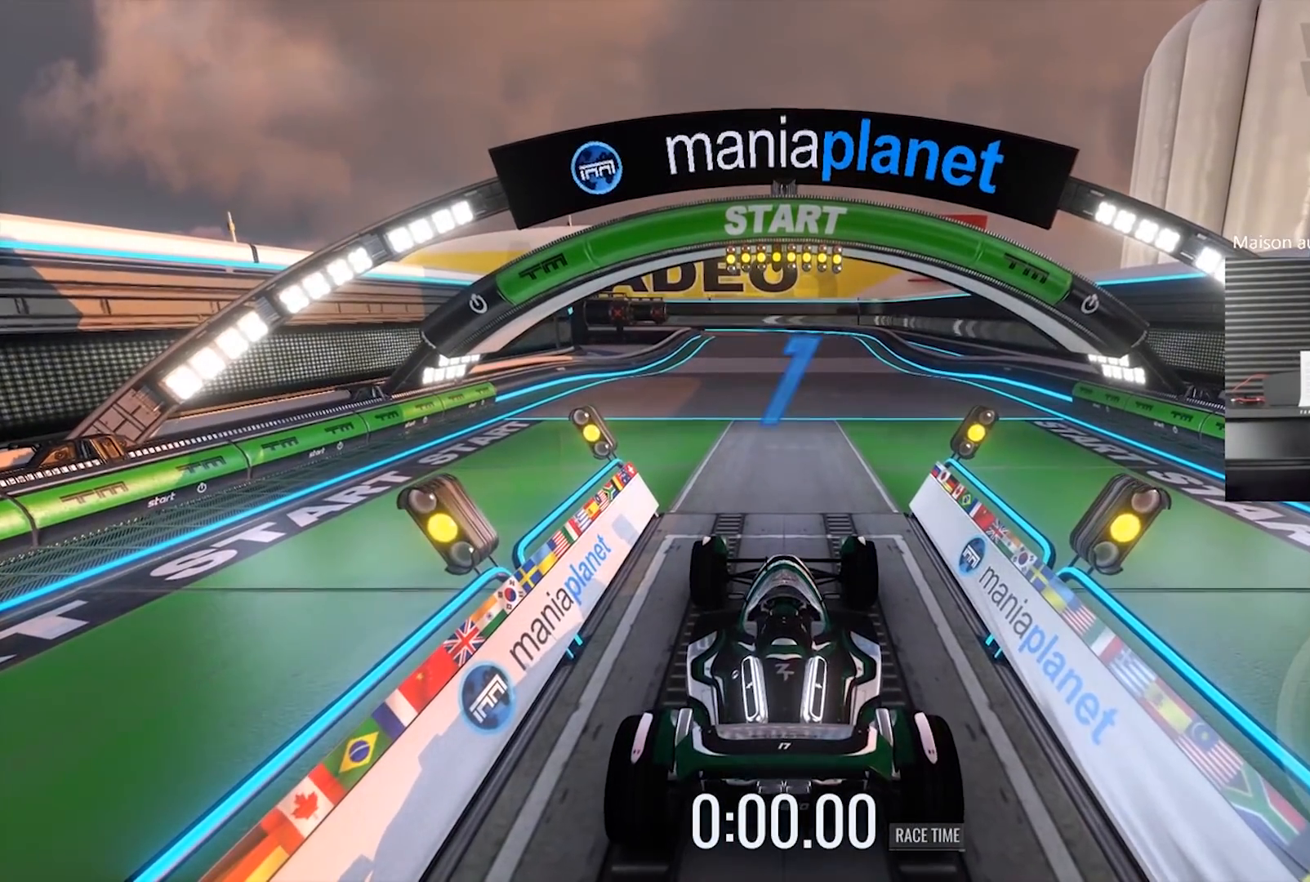
{"buttons": ["L2"], "left_stick": "center", "events": []}
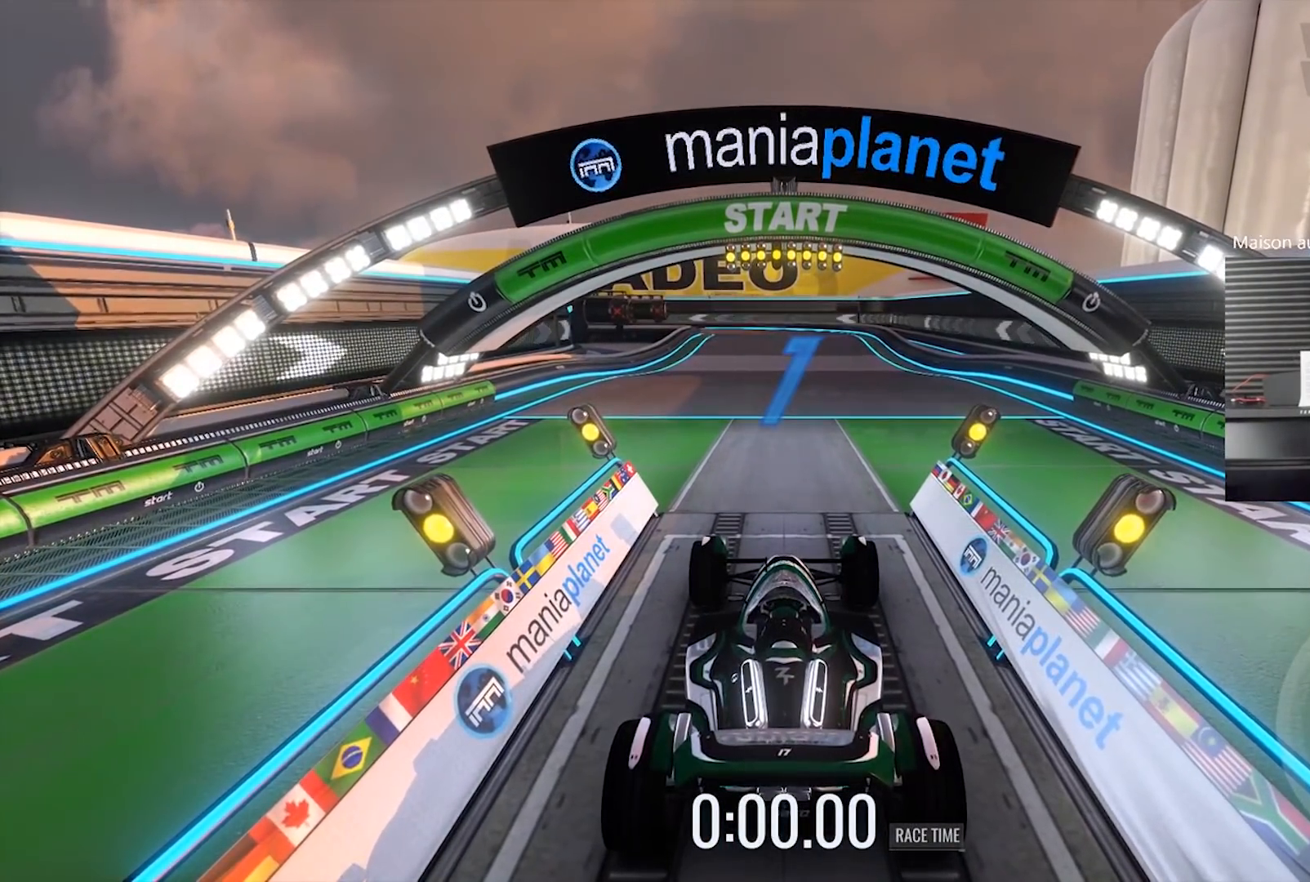
{"buttons": ["L2"], "left_stick": "right", "events": [[333, "left_stick", "right"]]}
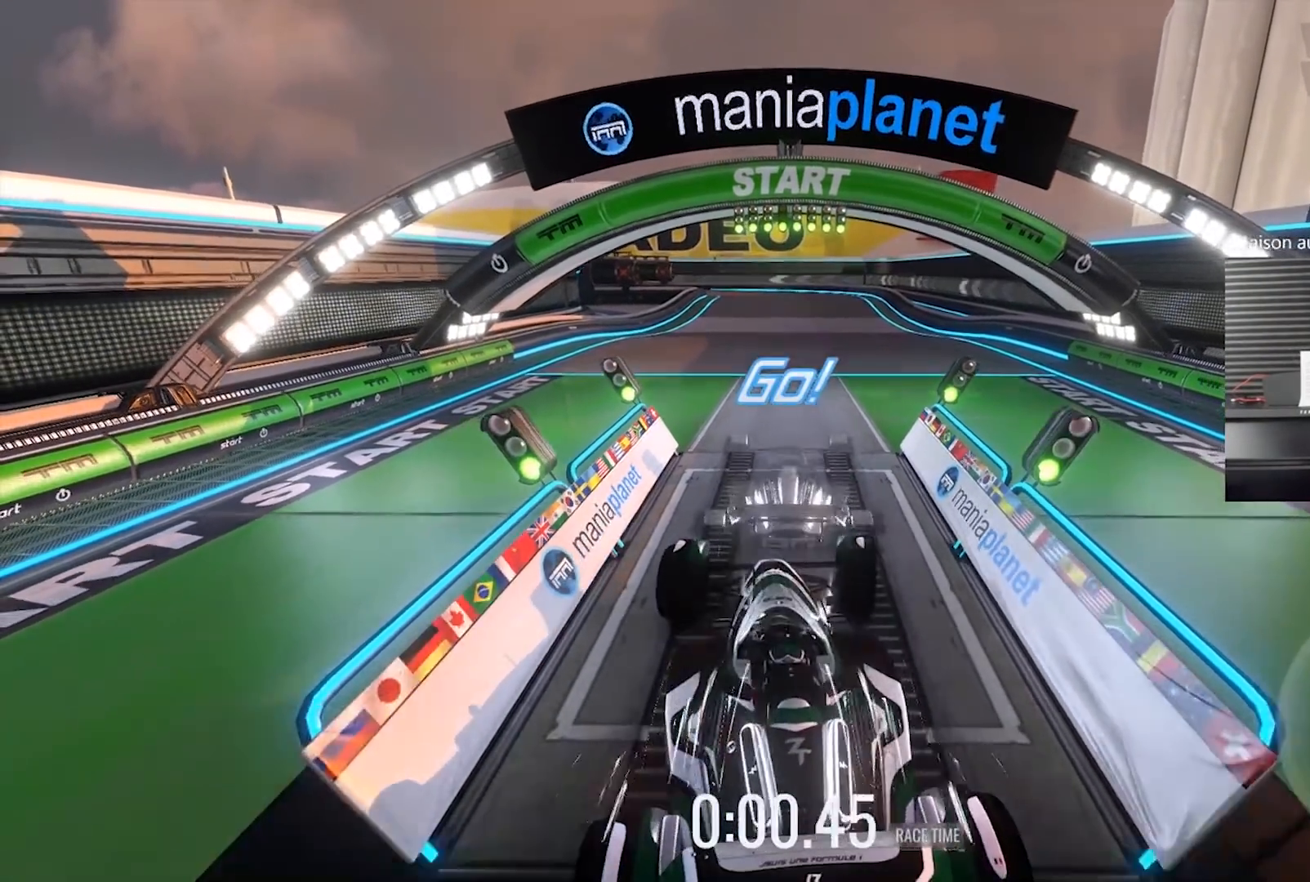
{"buttons": ["R2"], "left_stick": "left", "events": [[300, "R2", "down"], [333, "left_stick", "center"], [367, "L2", "up"], [483, "left_stick", "left"]]}
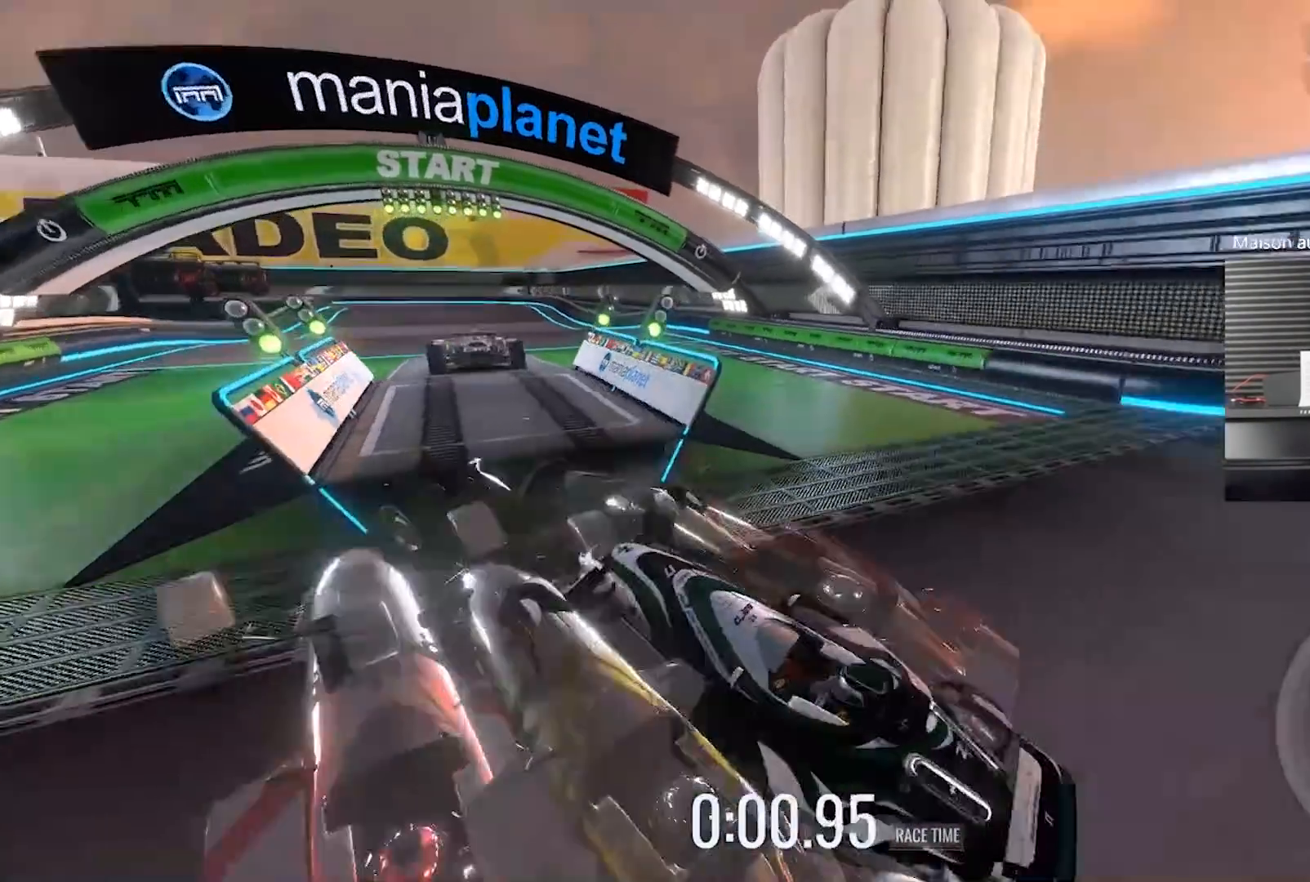
{"buttons": ["R2"], "left_stick": "left", "events": [[367, "X", "down"], [500, "X", "up"]]}
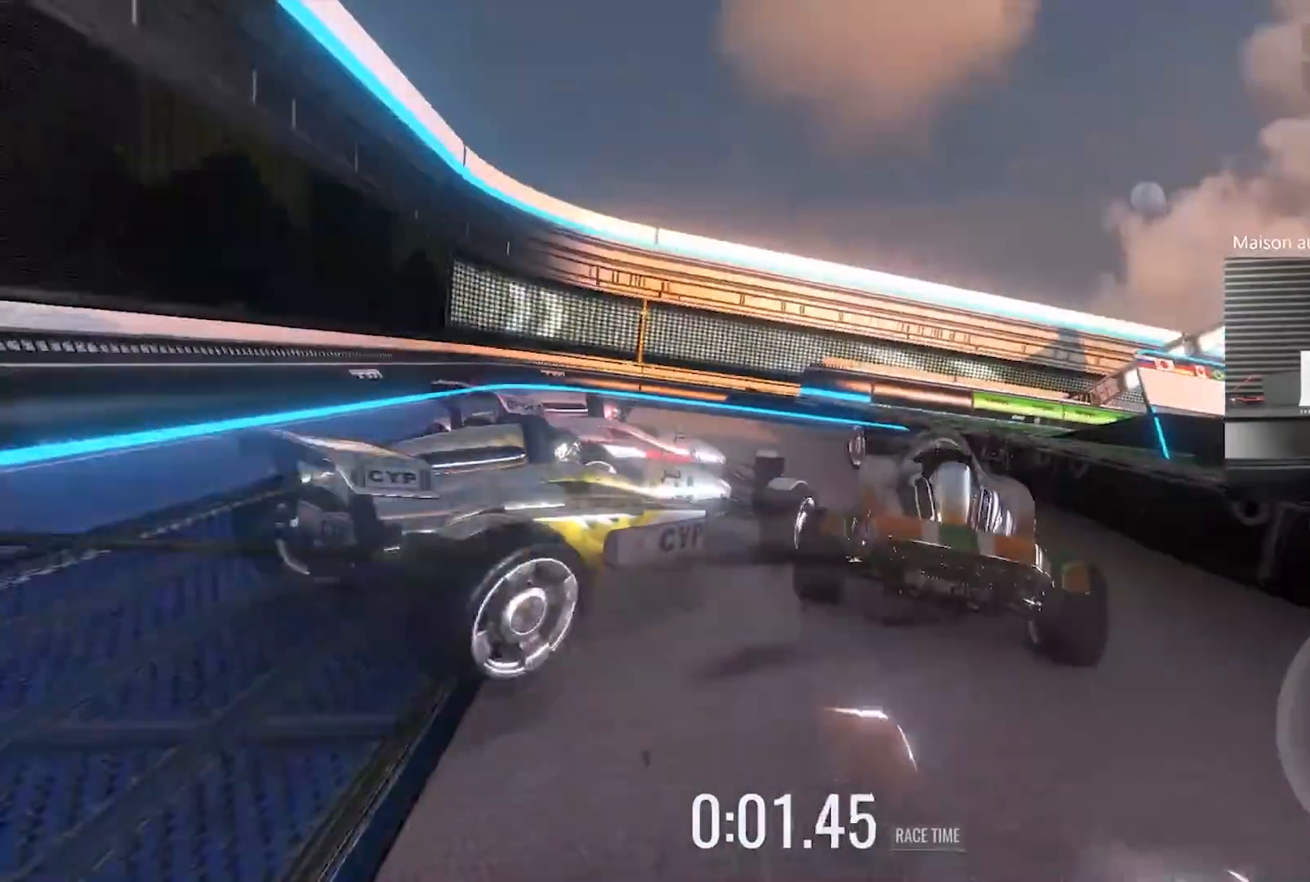
{"buttons": ["R2"], "left_stick": "center", "events": [[33, "left_stick", "center"]]}
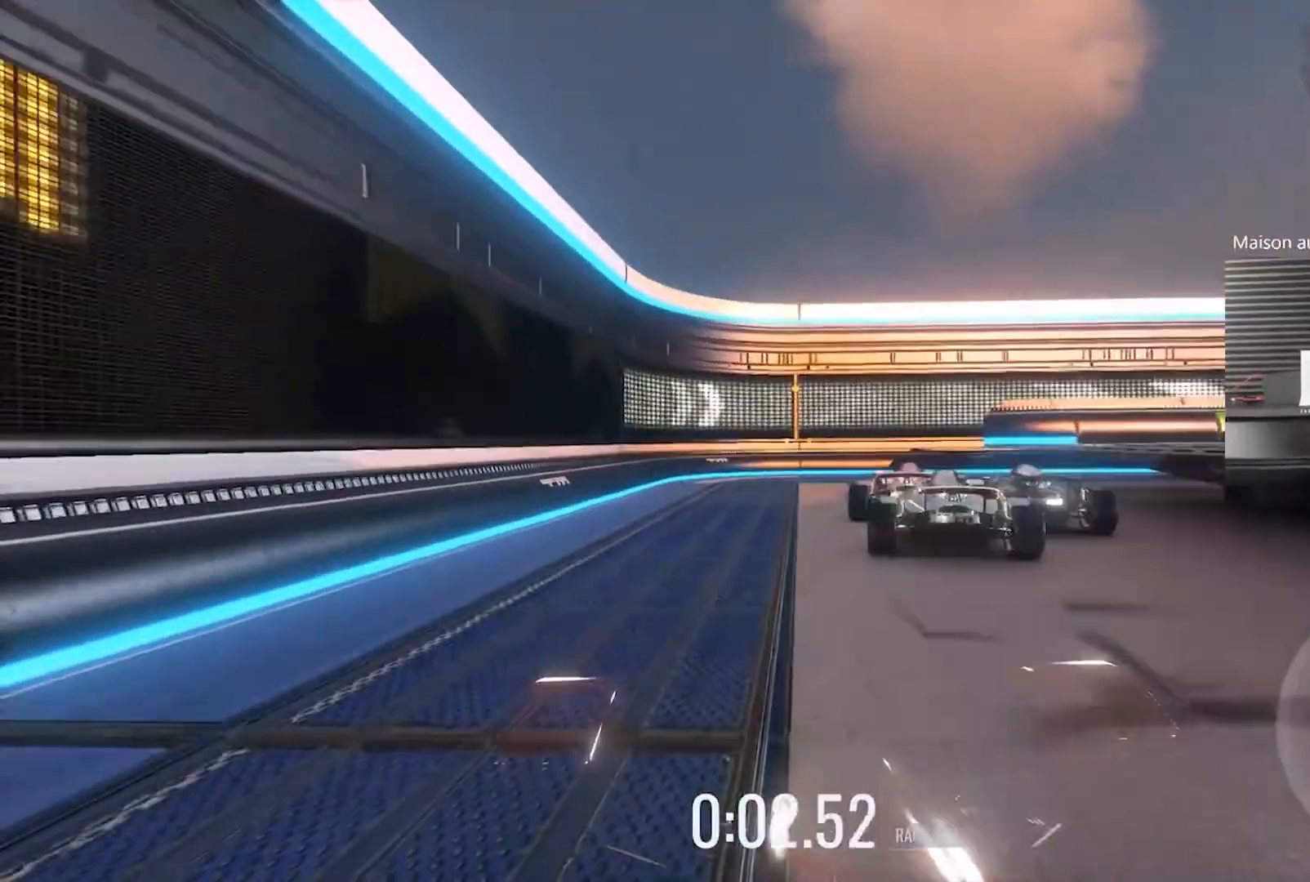
{"buttons": ["R2"], "left_stick": "right", "events": [[283, "left_stick", "right"]]}
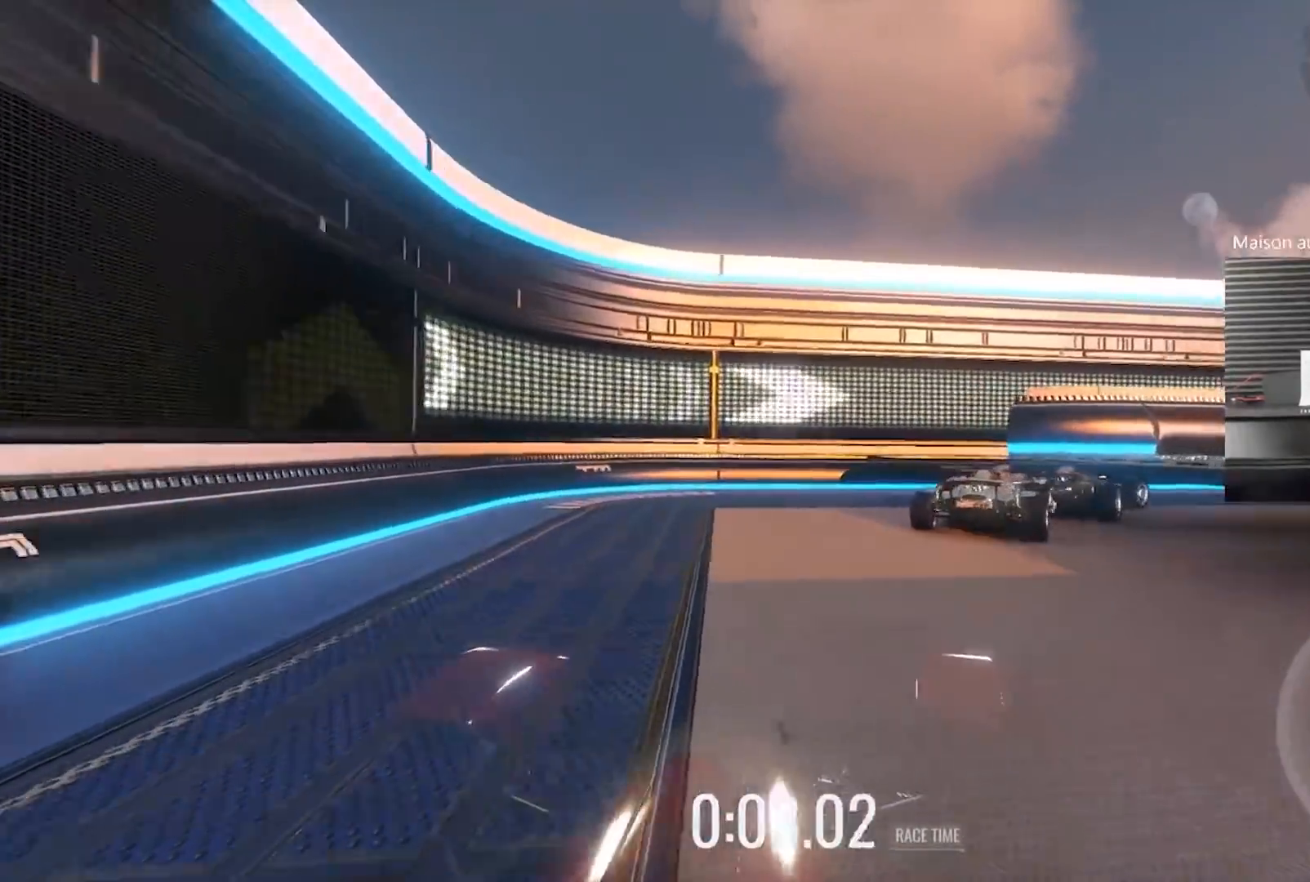
{"buttons": ["R2"], "left_stick": "center", "events": [[17, "left_stick", "center"], [300, "left_stick", "right"], [450, "left_stick", "center"]]}
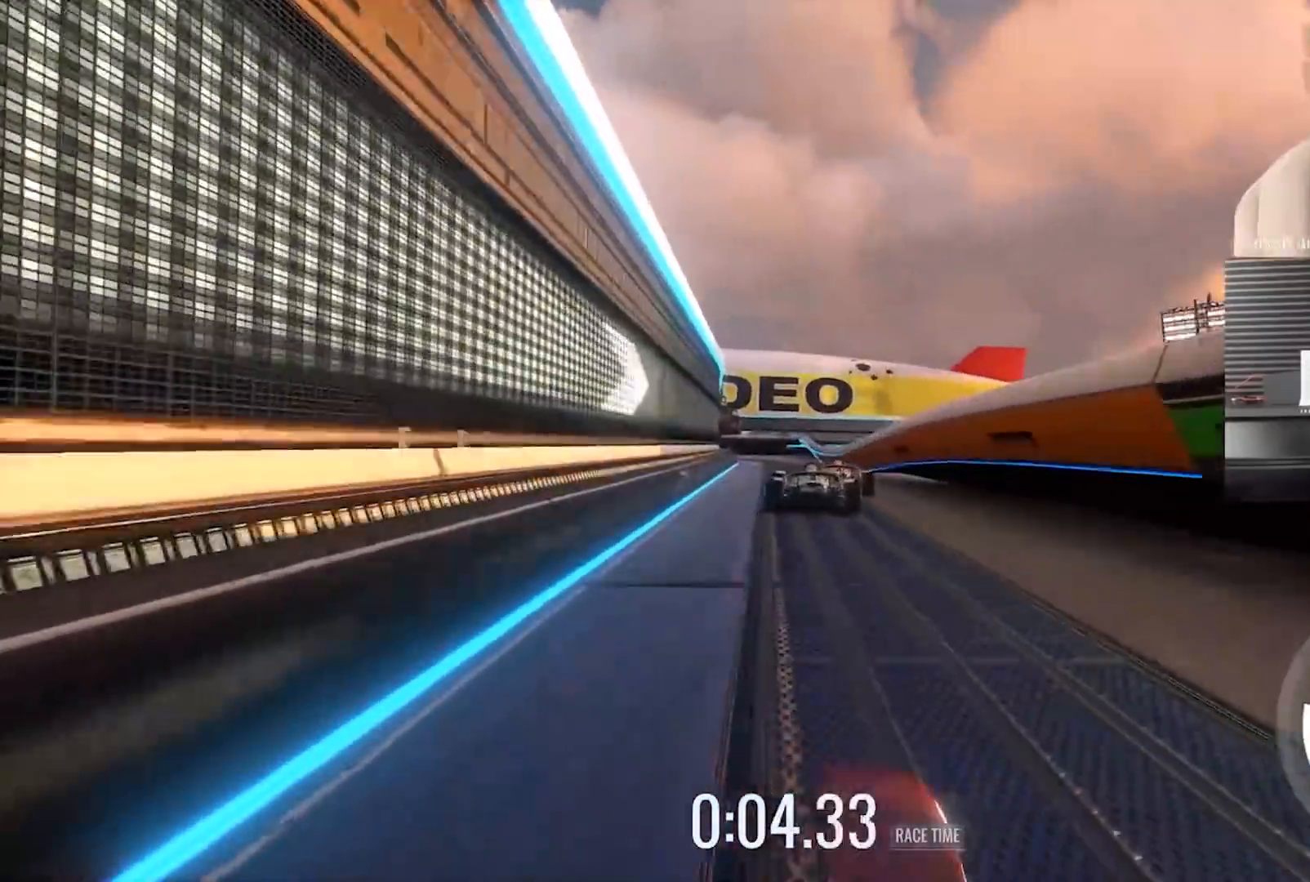
{"buttons": ["R2"], "left_stick": "left", "events": [[433, "left_stick", "left"]]}
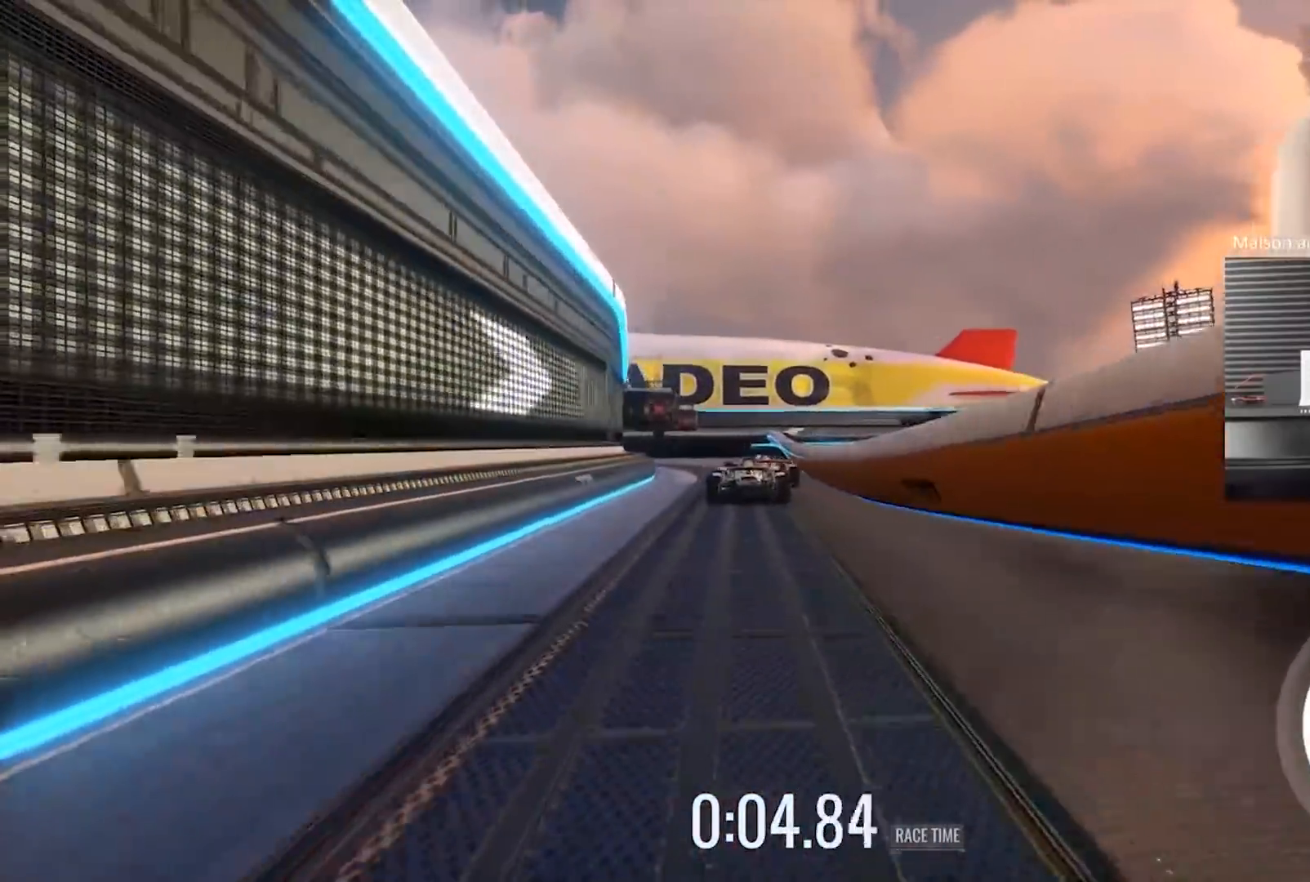
{"buttons": ["R2"], "left_stick": "left", "events": [[33, "left_stick", "center"], [300, "left_stick", "left"]]}
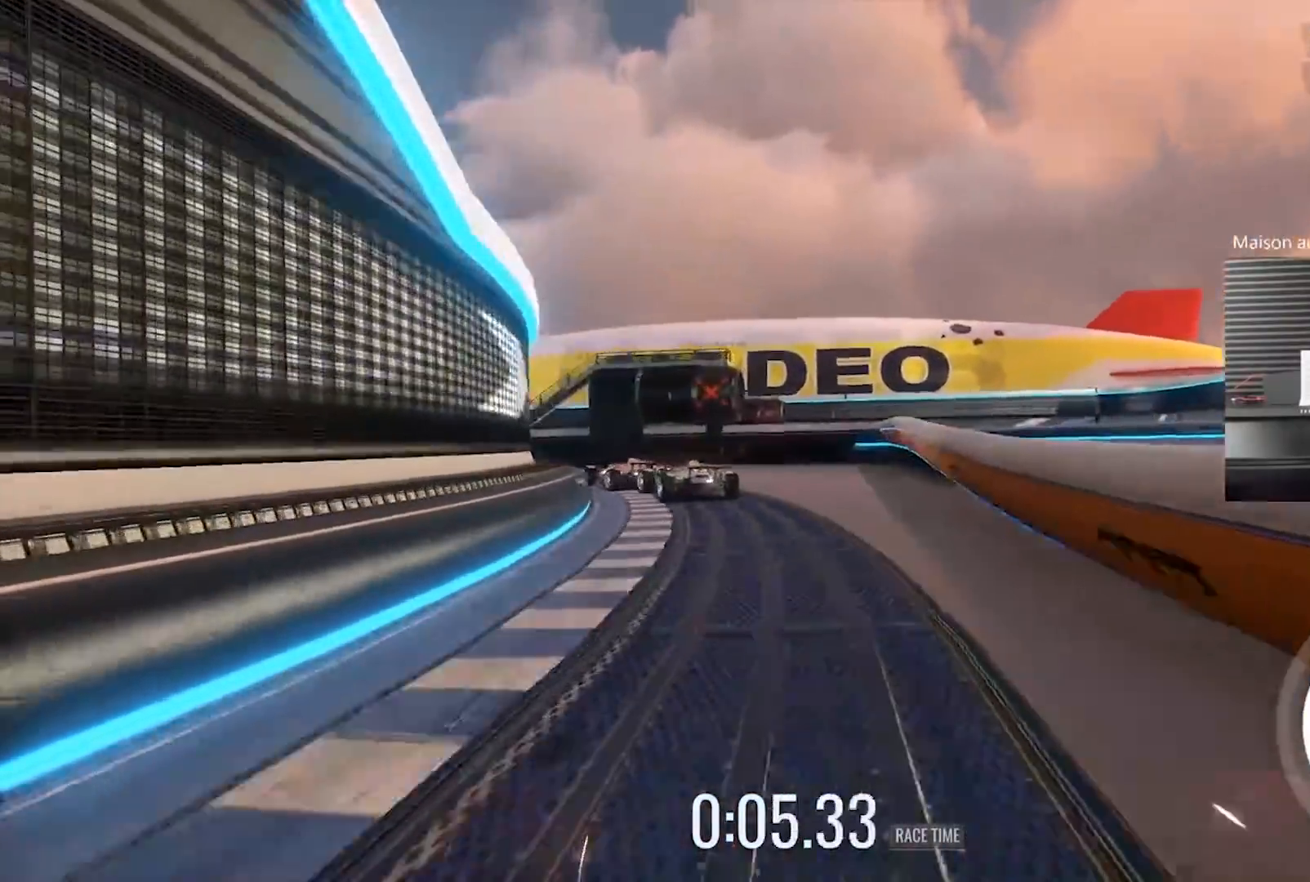
{"buttons": ["R2"], "left_stick": "left", "events": []}
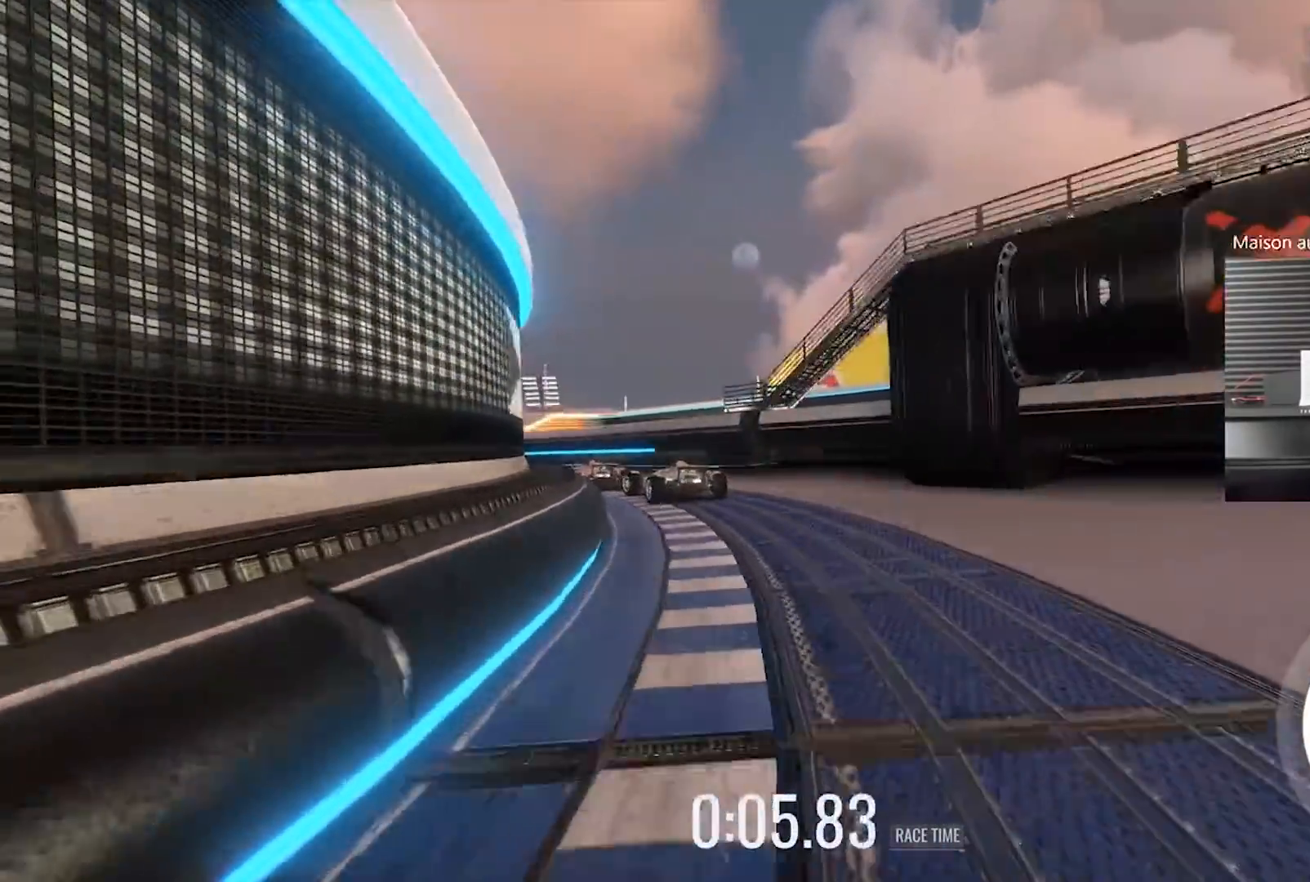
{"buttons": ["R2"], "left_stick": "left", "events": [[167, "R2", "up"], [250, "R2", "down"]]}
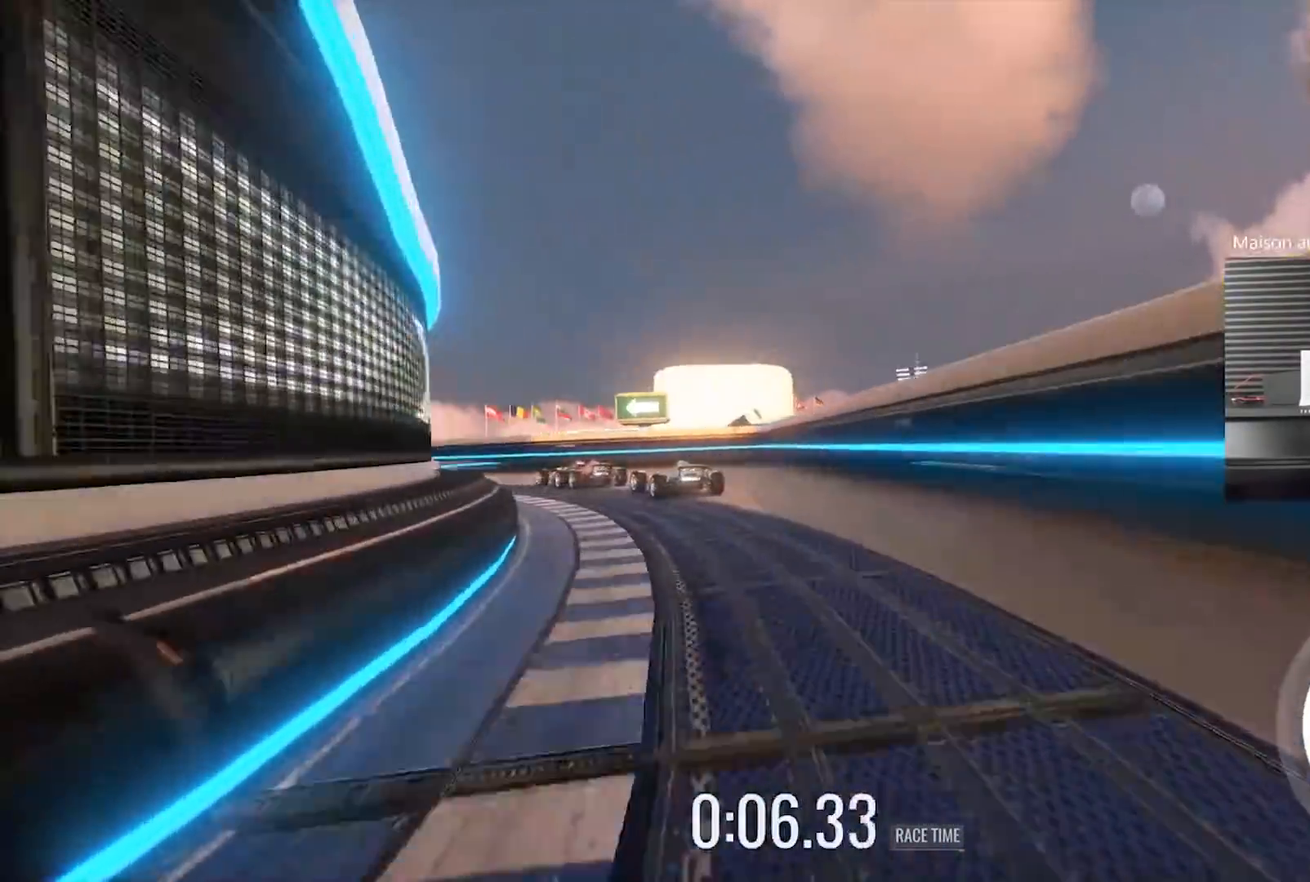
{"buttons": ["R2"], "left_stick": "right", "events": [[167, "left_stick", "right"]]}
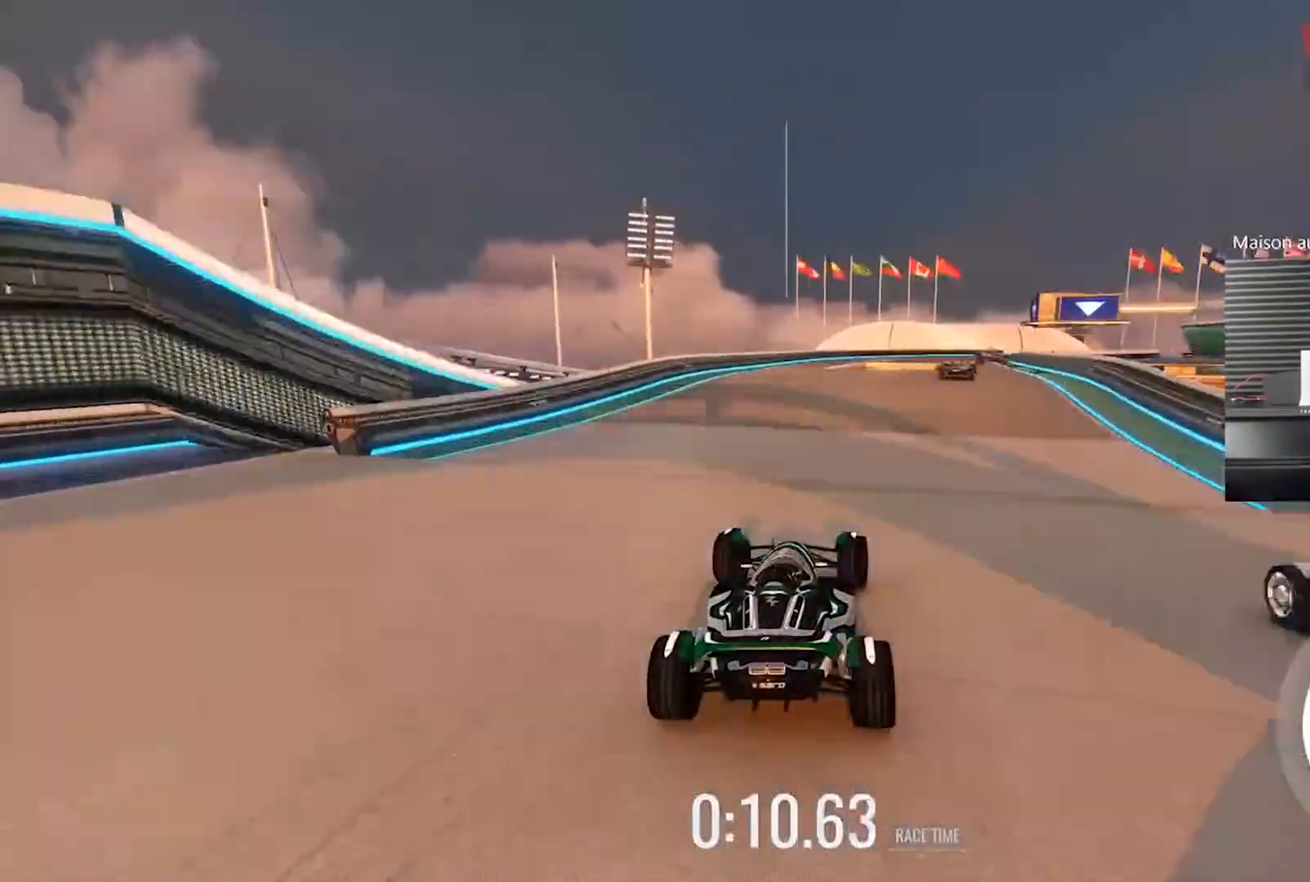
{"buttons": ["R2"], "left_stick": "center", "events": [[267, "left_stick", "center"]]}
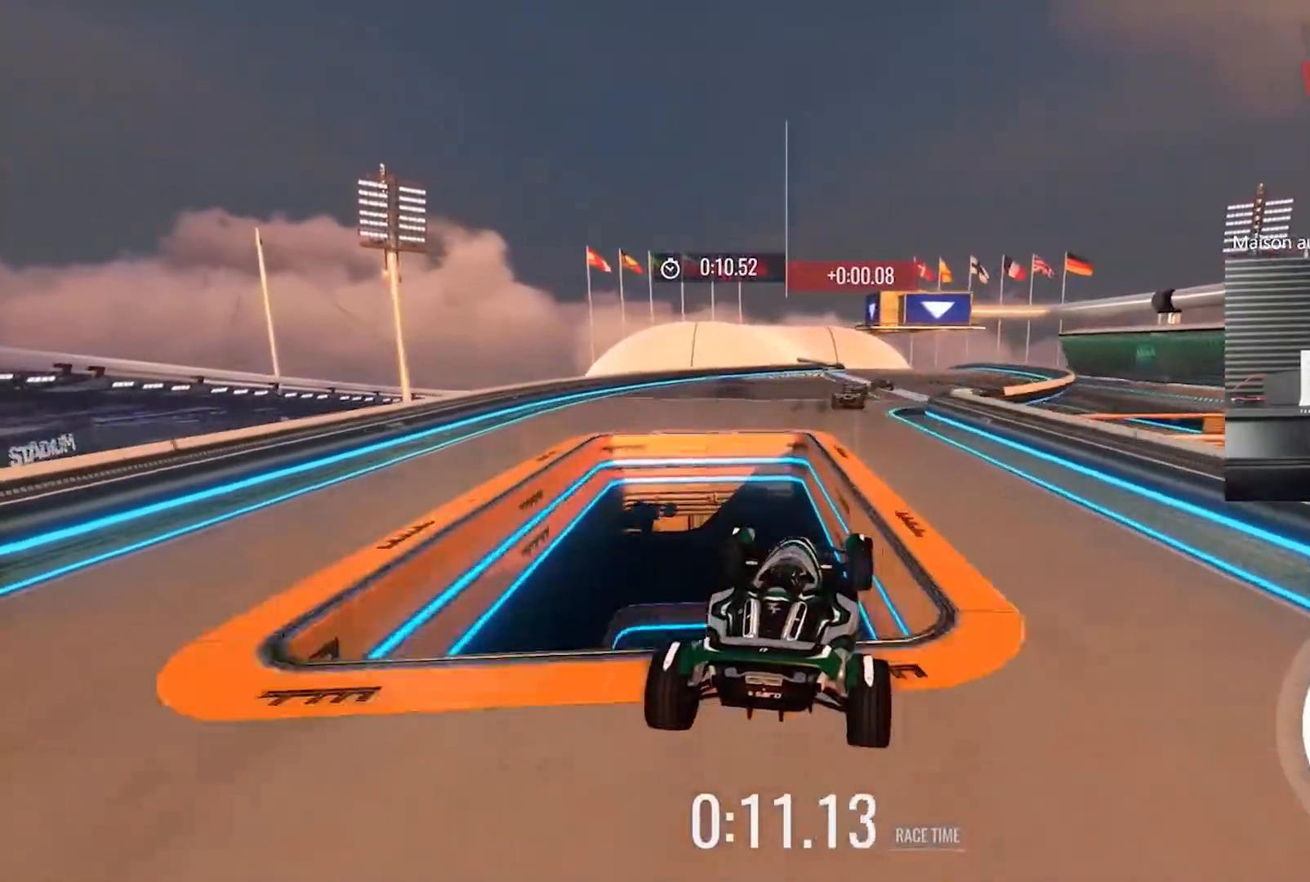
{"buttons": ["R2"], "left_stick": "center", "events": []}
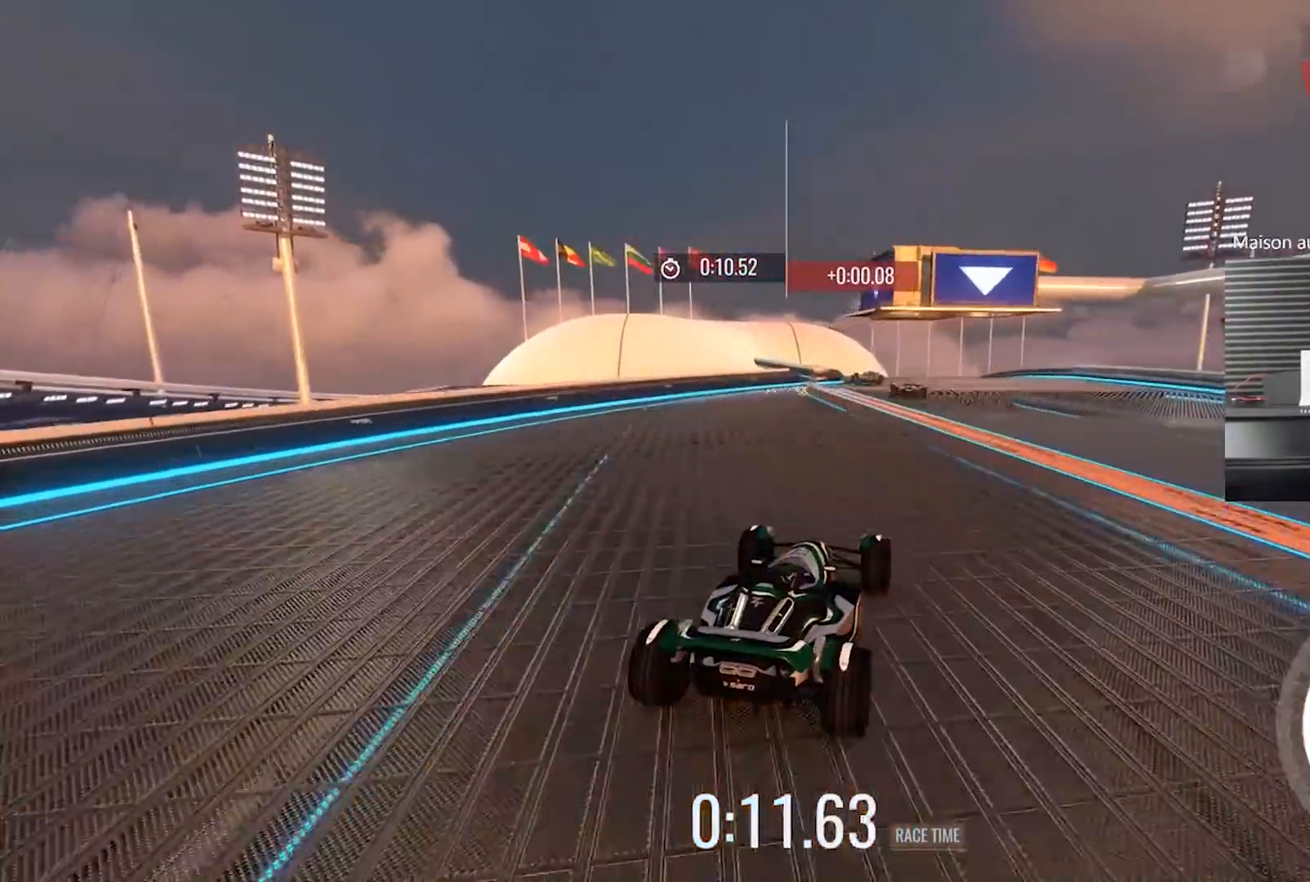
{"buttons": ["R2"], "left_stick": "left", "events": [[133, "left_stick", "left"]]}